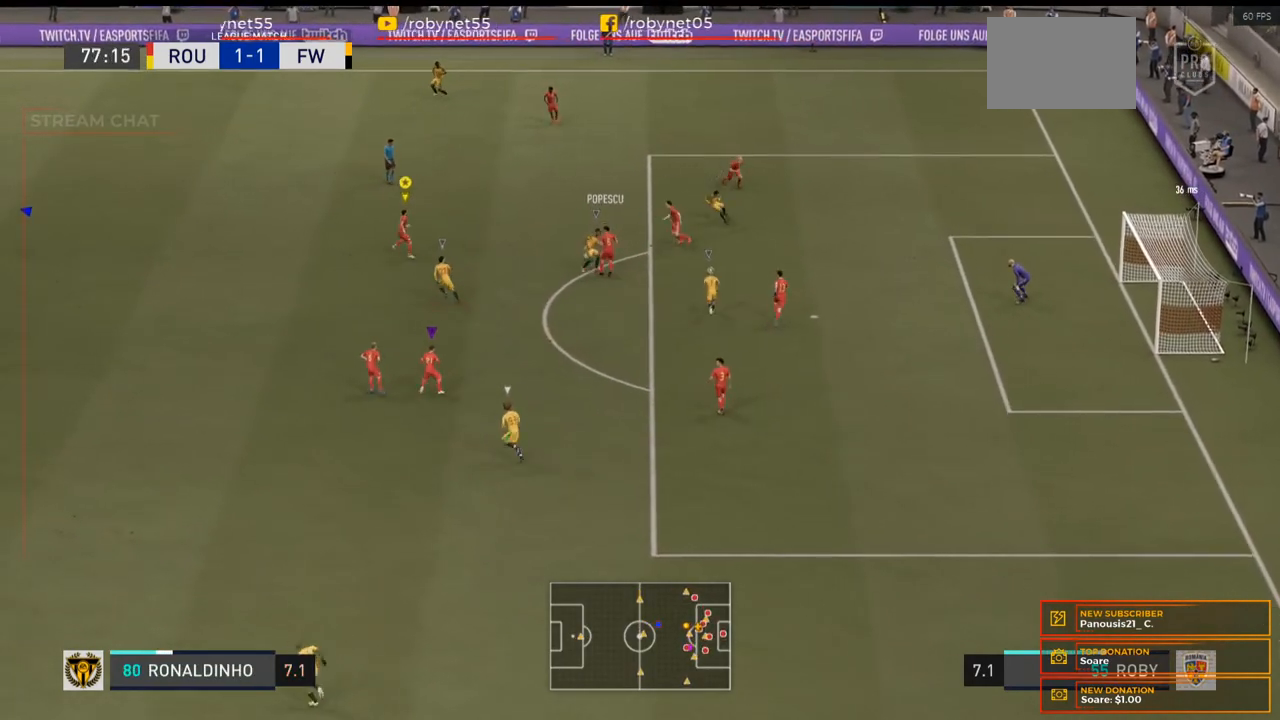
Gameplay with a controller (Xbox layout); each line is a JSON object with the inputs held at the frame after it (dt_ms = milliseconds from this image to that frame). "events" lists button and stick changes between this image and that frame as [ms after this image, input, new state], when the widget could be followed in between. Not read: L3 R3.
{"dt_ms": 500, "buttons": ["A", "R2"], "left_stick": "up-left", "right_stick": "center", "events": [[133, "R2", "down"], [467, "A", "down"]]}
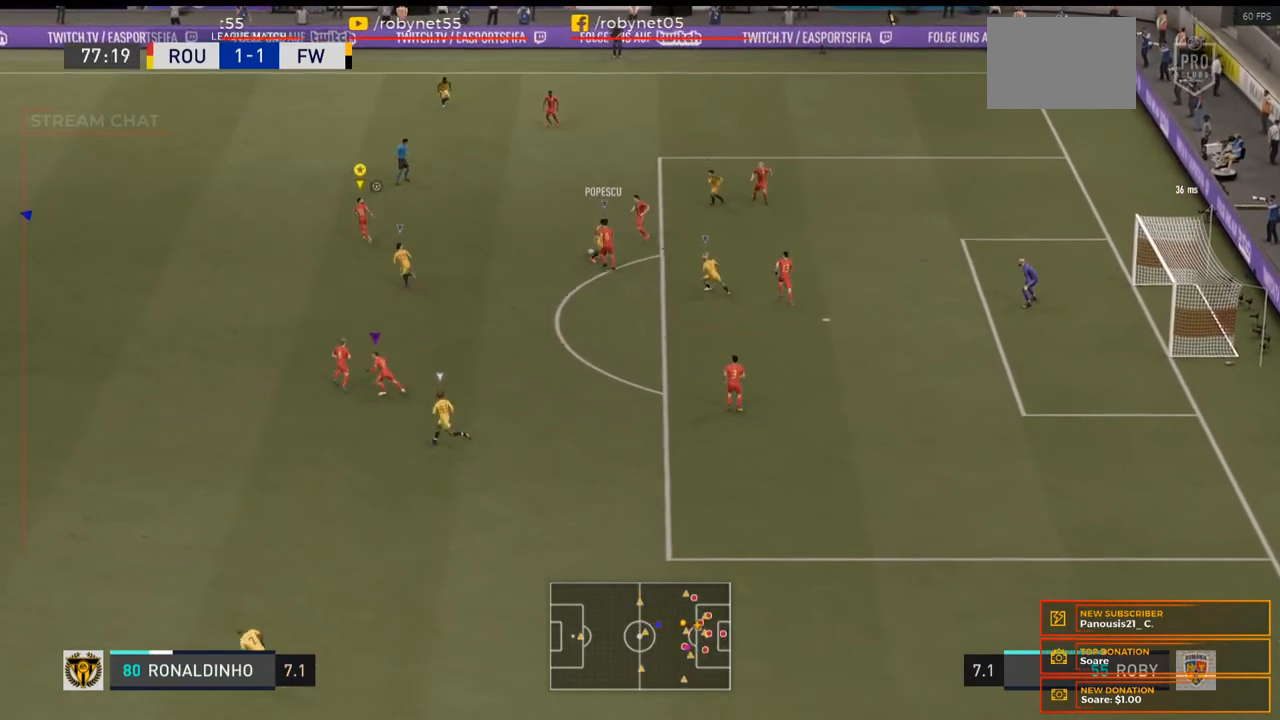
{"dt_ms": 500, "buttons": [], "left_stick": "center", "right_stick": "center", "events": [[167, "A", "up"], [433, "R2", "up"], [500, "left_stick", "center"]]}
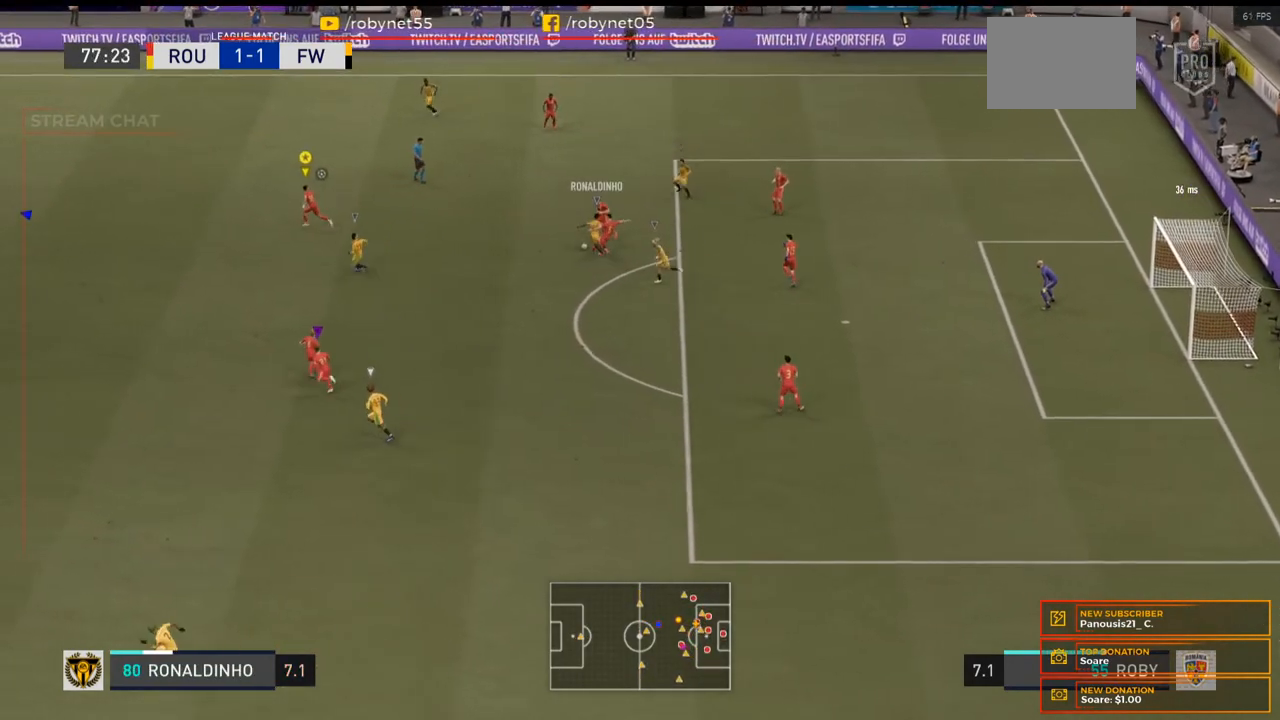
{"dt_ms": 500, "buttons": [], "left_stick": "center", "right_stick": "center", "events": []}
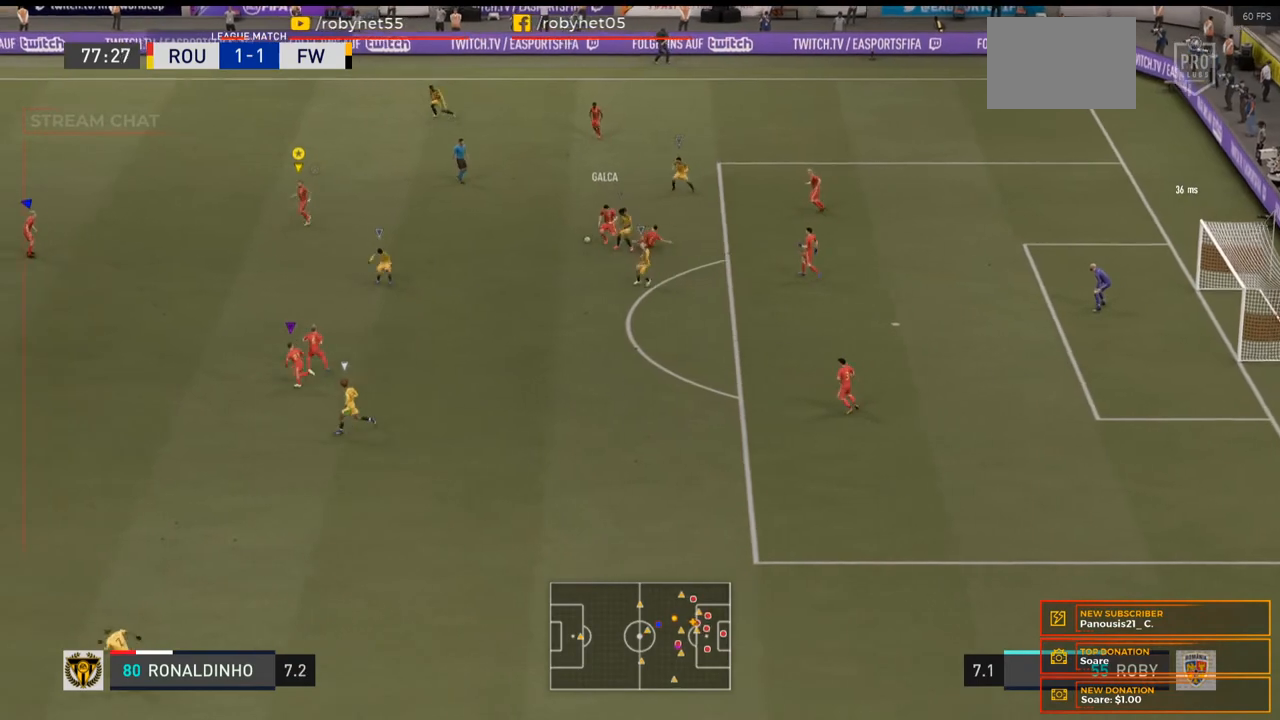
{"dt_ms": 500, "buttons": [], "left_stick": "left", "right_stick": "center", "events": [[167, "left_stick", "left"], [233, "A", "down"], [400, "A", "up"]]}
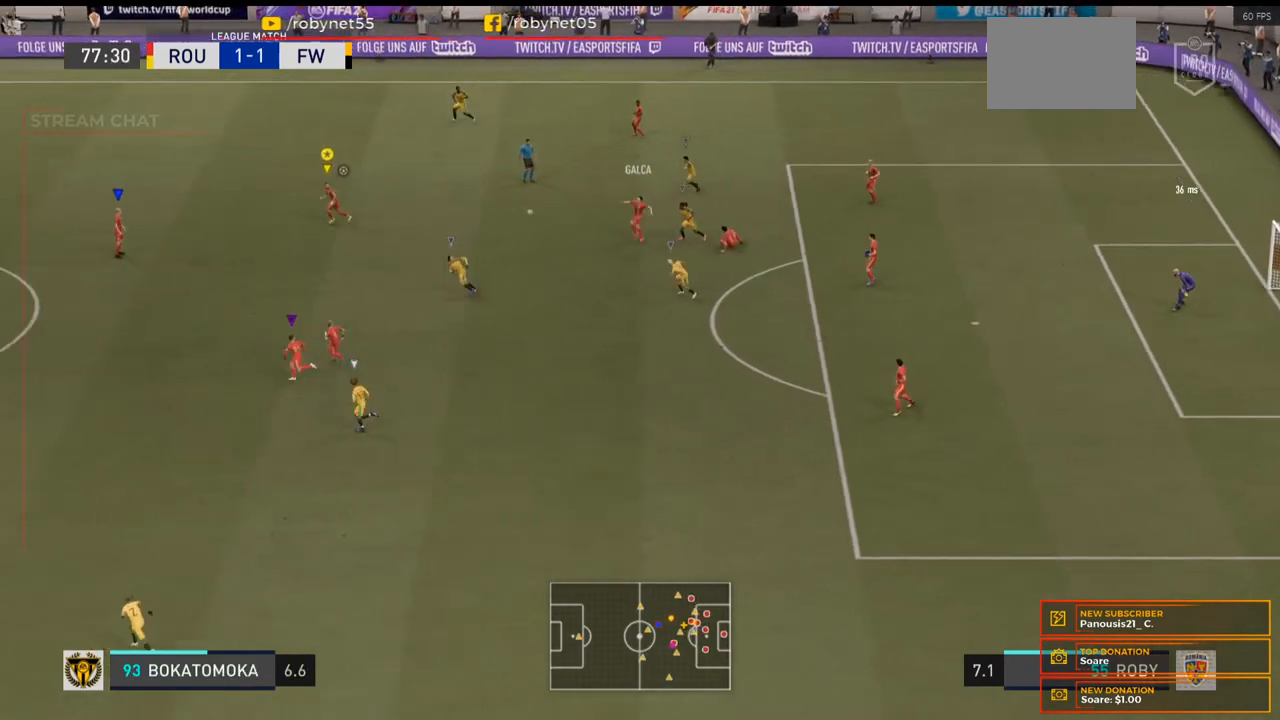
{"dt_ms": 500, "buttons": [], "left_stick": "left", "right_stick": "center", "events": []}
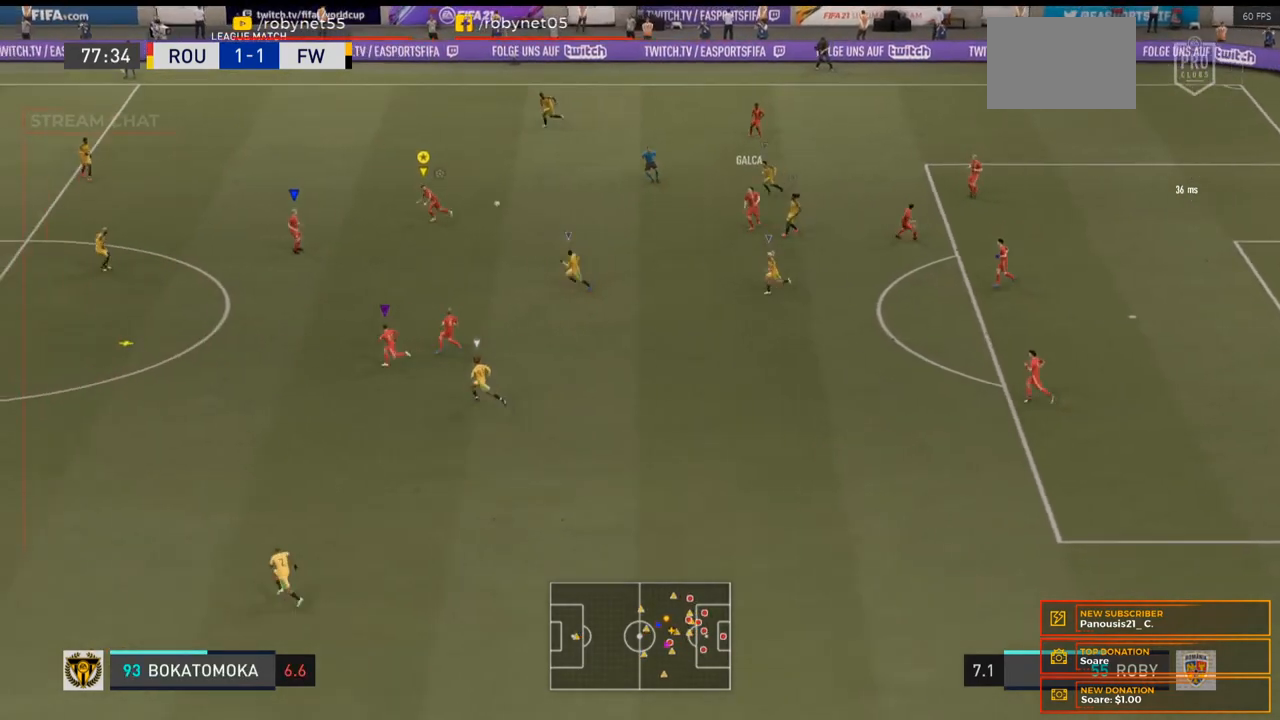
{"dt_ms": 500, "buttons": ["R2"], "left_stick": "down-left", "right_stick": "center", "events": [[167, "R2", "down"], [467, "left_stick", "down-left"]]}
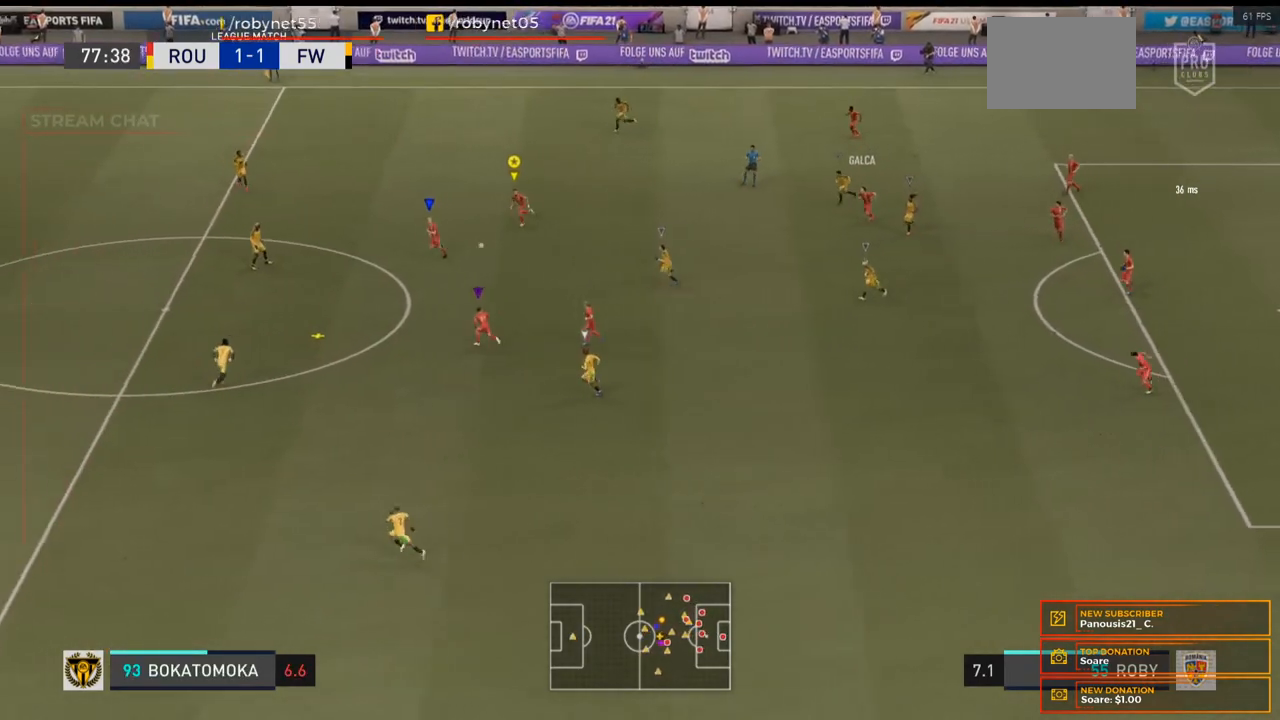
{"dt_ms": 500, "buttons": ["R2"], "left_stick": "down-left", "right_stick": "center", "events": [[33, "R2", "up"], [233, "R2", "down"]]}
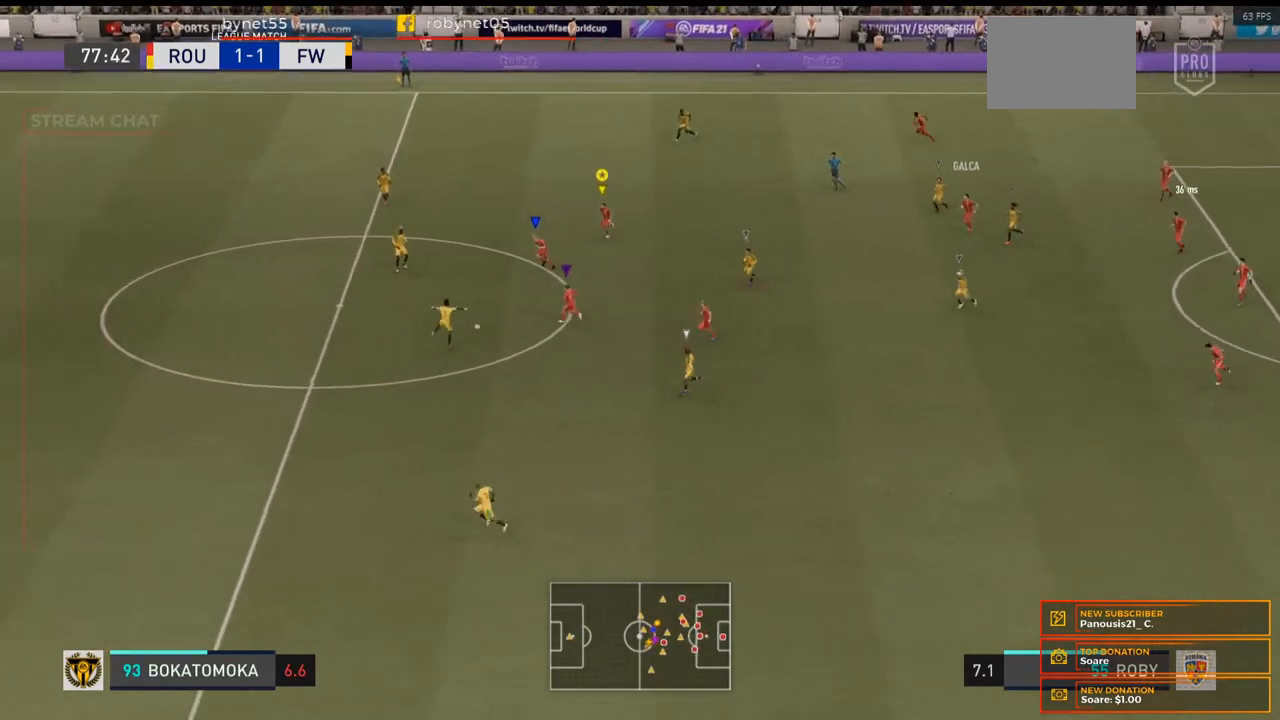
{"dt_ms": 500, "buttons": [], "left_stick": "center", "right_stick": "center", "events": [[33, "left_stick", "down"], [133, "R2", "up"], [233, "left_stick", "center"]]}
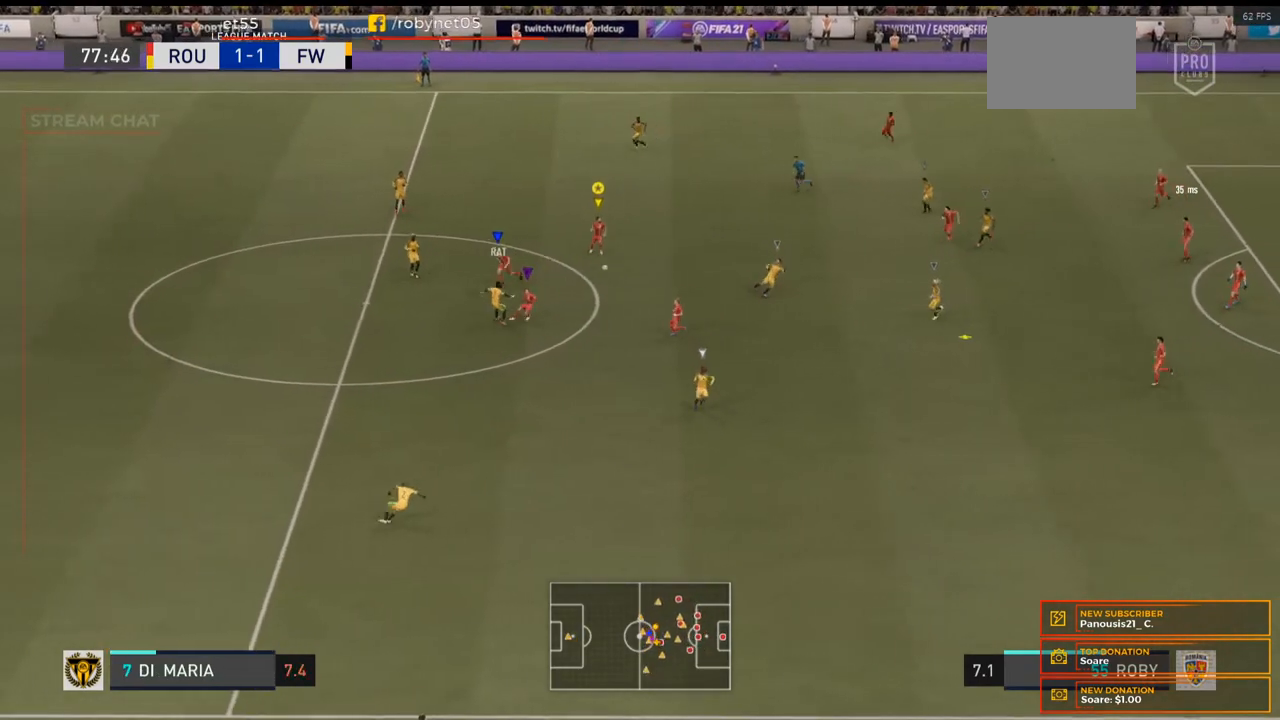
{"dt_ms": 500, "buttons": [], "left_stick": "right", "right_stick": "center", "events": [[400, "left_stick", "right"]]}
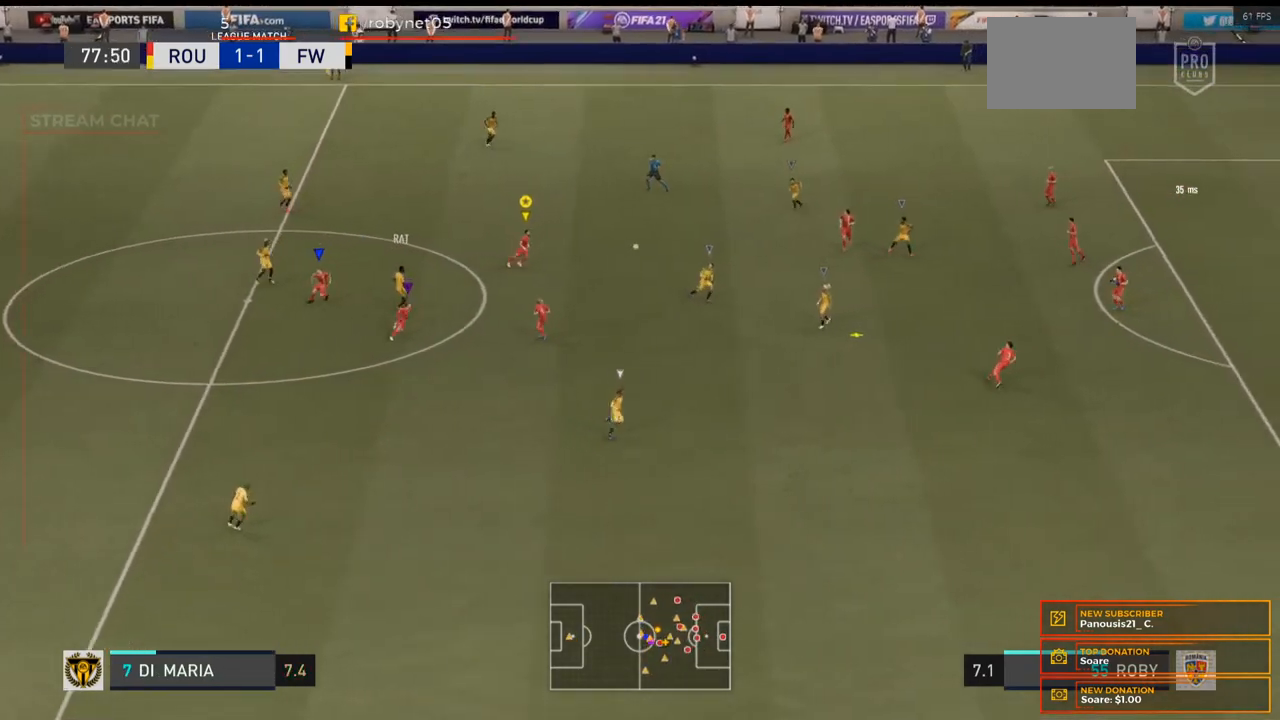
{"dt_ms": 500, "buttons": ["R2"], "left_stick": "right", "right_stick": "center", "events": [[167, "R2", "down"]]}
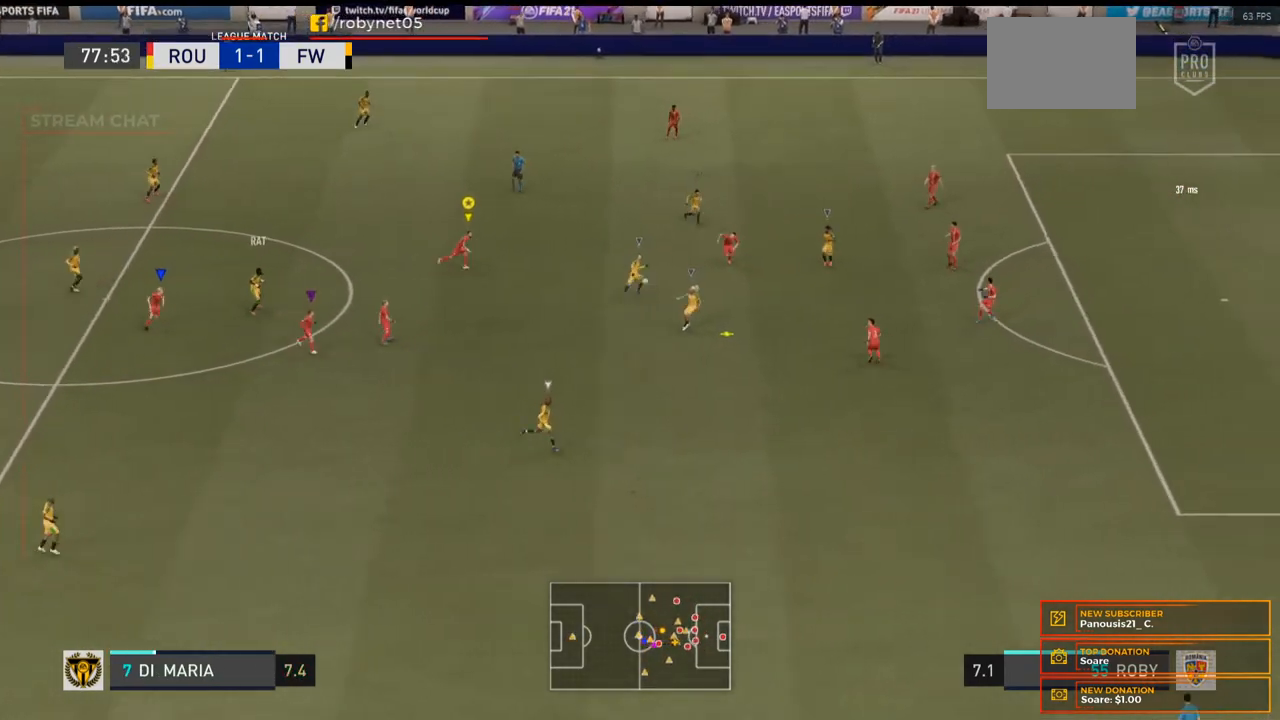
{"dt_ms": 500, "buttons": ["R2"], "left_stick": "right", "right_stick": "center", "events": []}
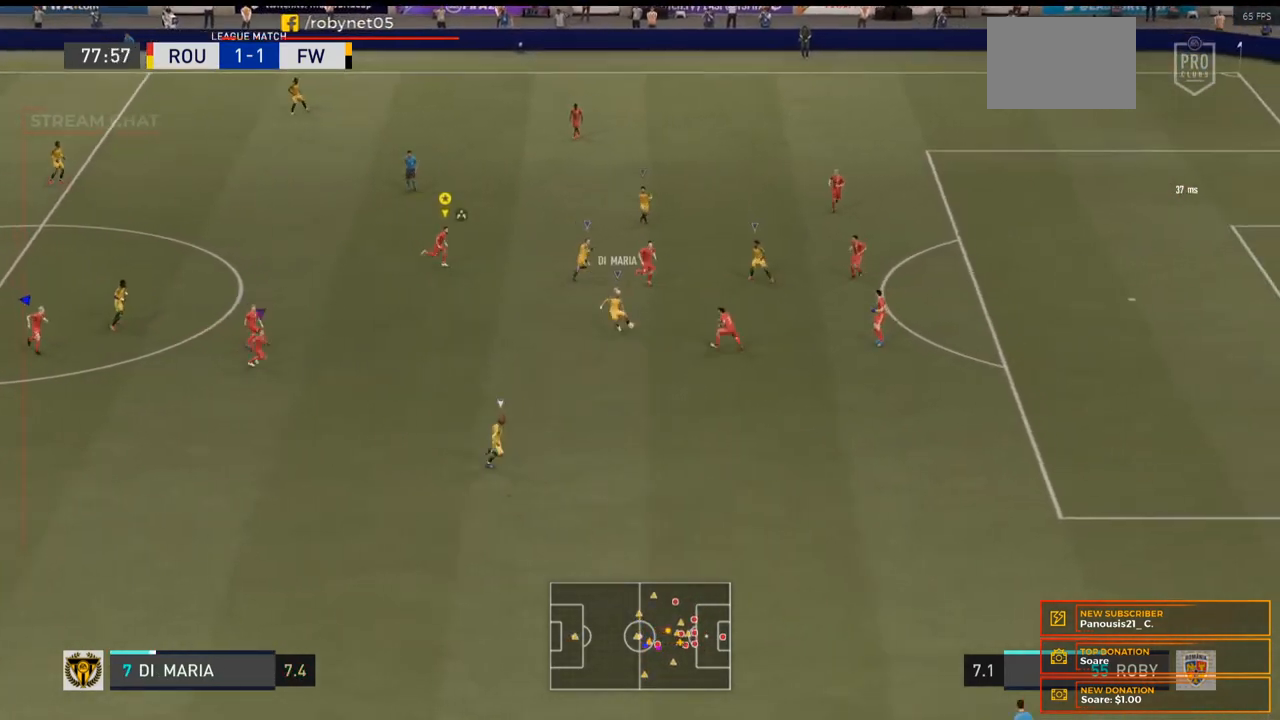
{"dt_ms": 1000, "buttons": ["R2"], "left_stick": "right", "right_stick": "center"}
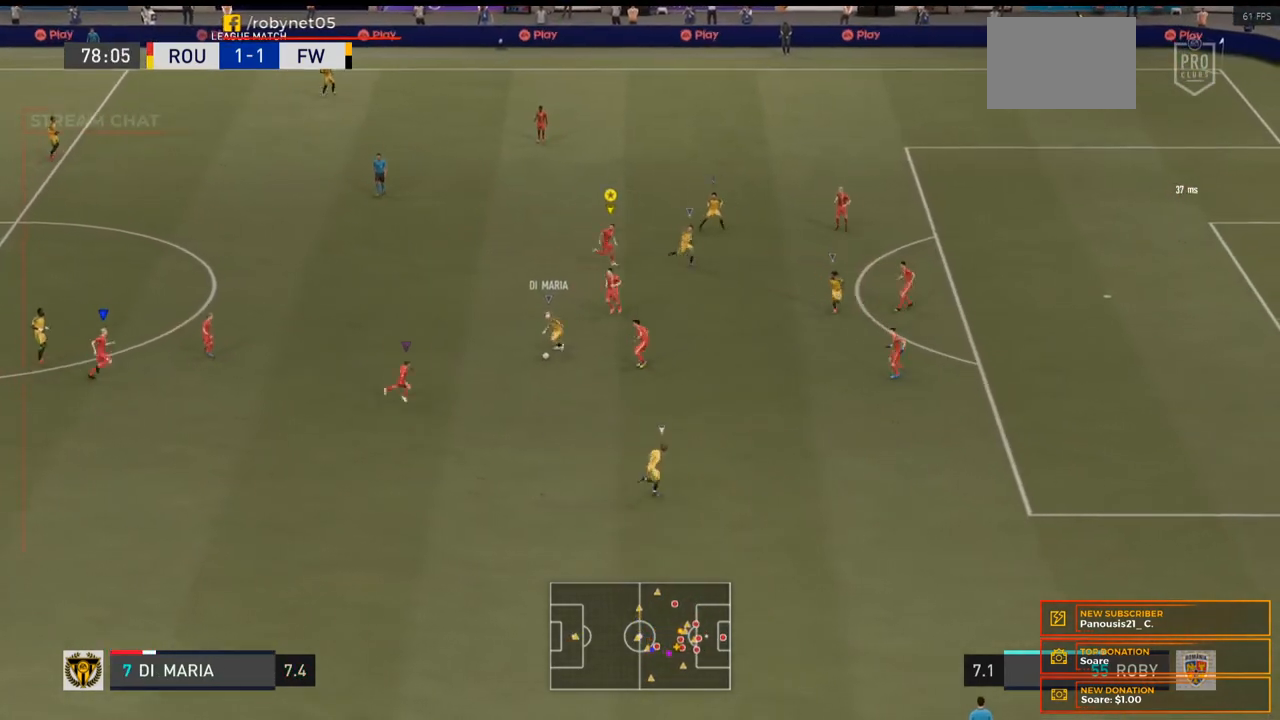
{"dt_ms": 500, "buttons": ["L2", "R2"], "left_stick": "down-right", "right_stick": "center", "events": [[67, "left_stick", "down-right"], [200, "L2", "down"]]}
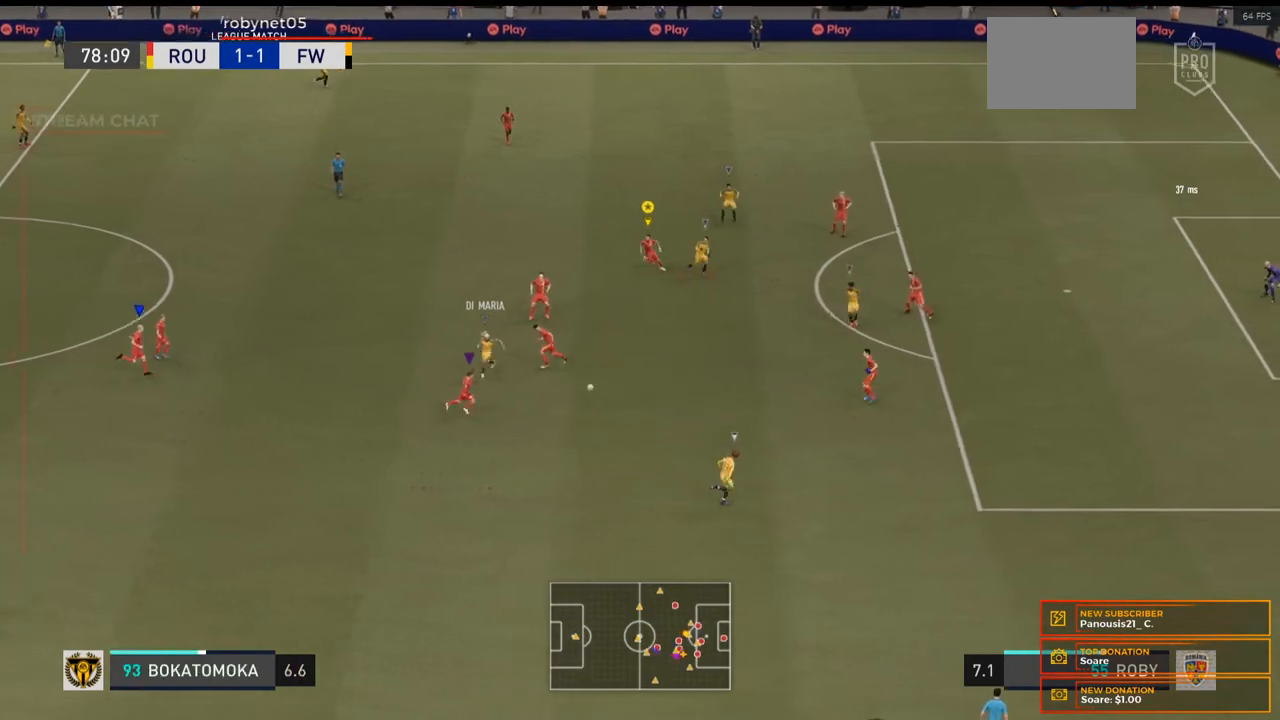
{"dt_ms": 500, "buttons": ["L2", "R2"], "left_stick": "down-right", "right_stick": "center", "events": []}
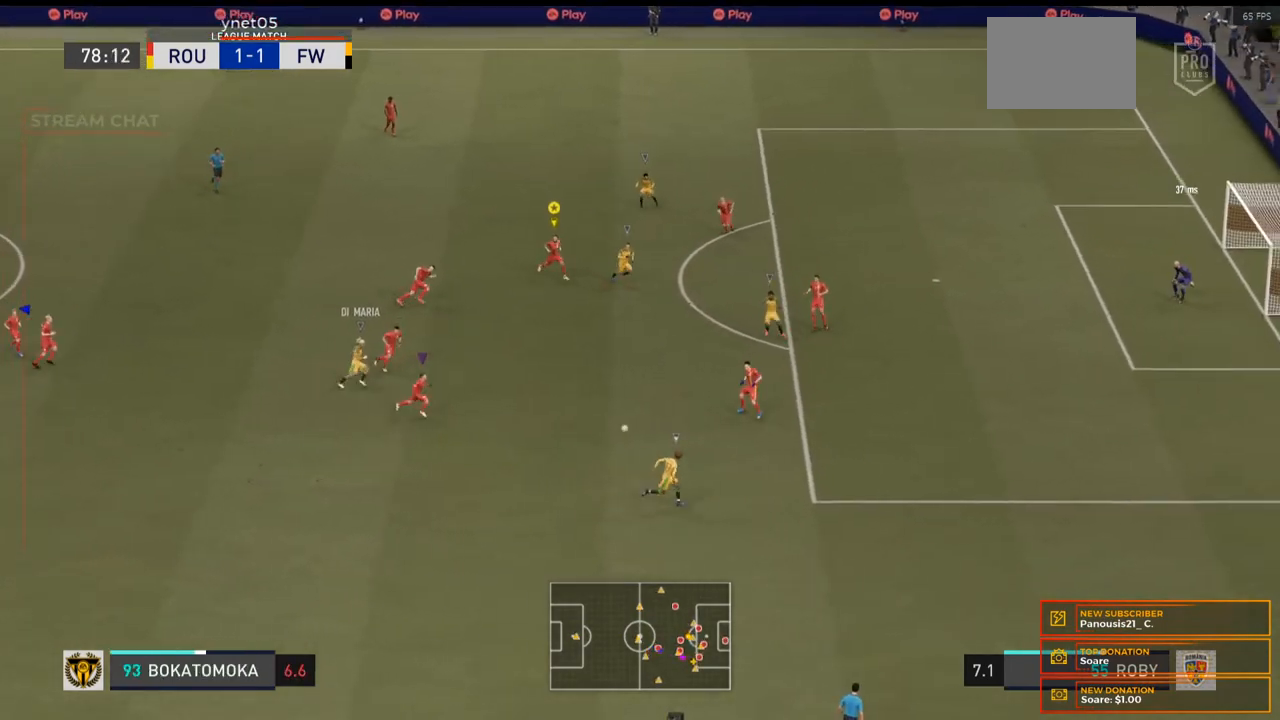
{"dt_ms": 500, "buttons": ["R2"], "left_stick": "down-right", "right_stick": "center", "events": [[233, "L2", "up"]]}
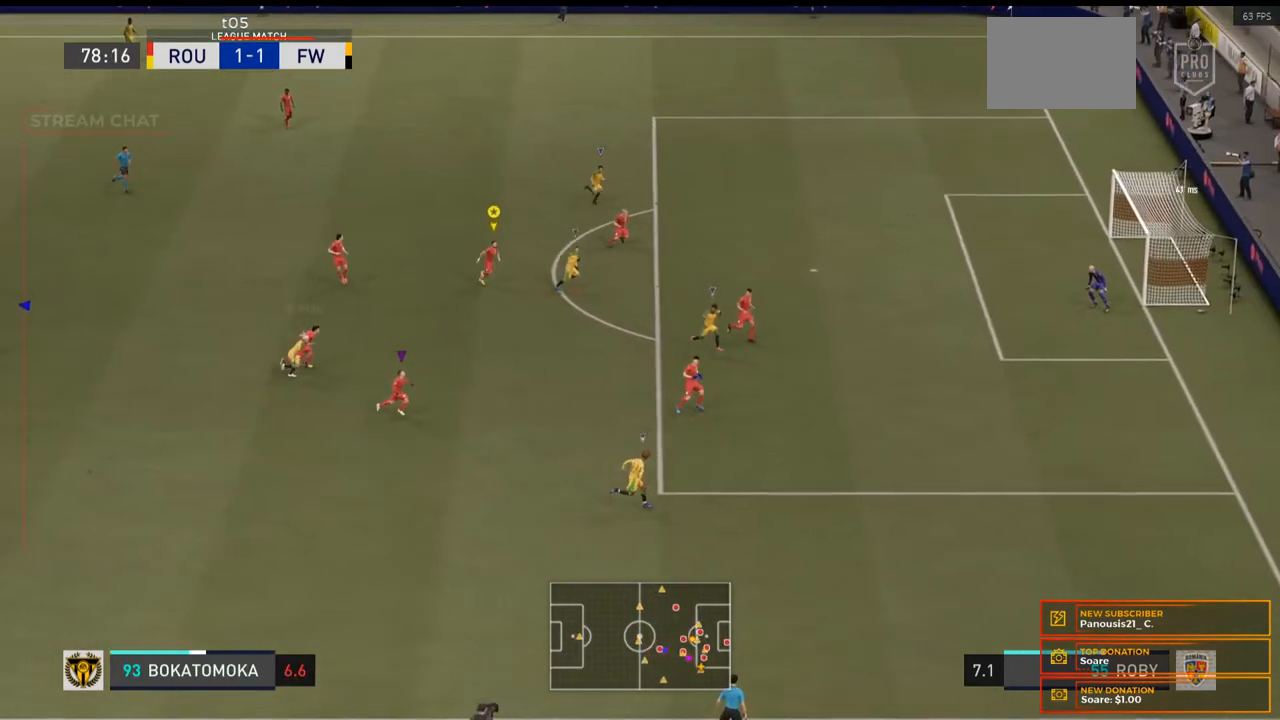
{"dt_ms": 500, "buttons": ["R2"], "left_stick": "down-right", "right_stick": "center", "events": []}
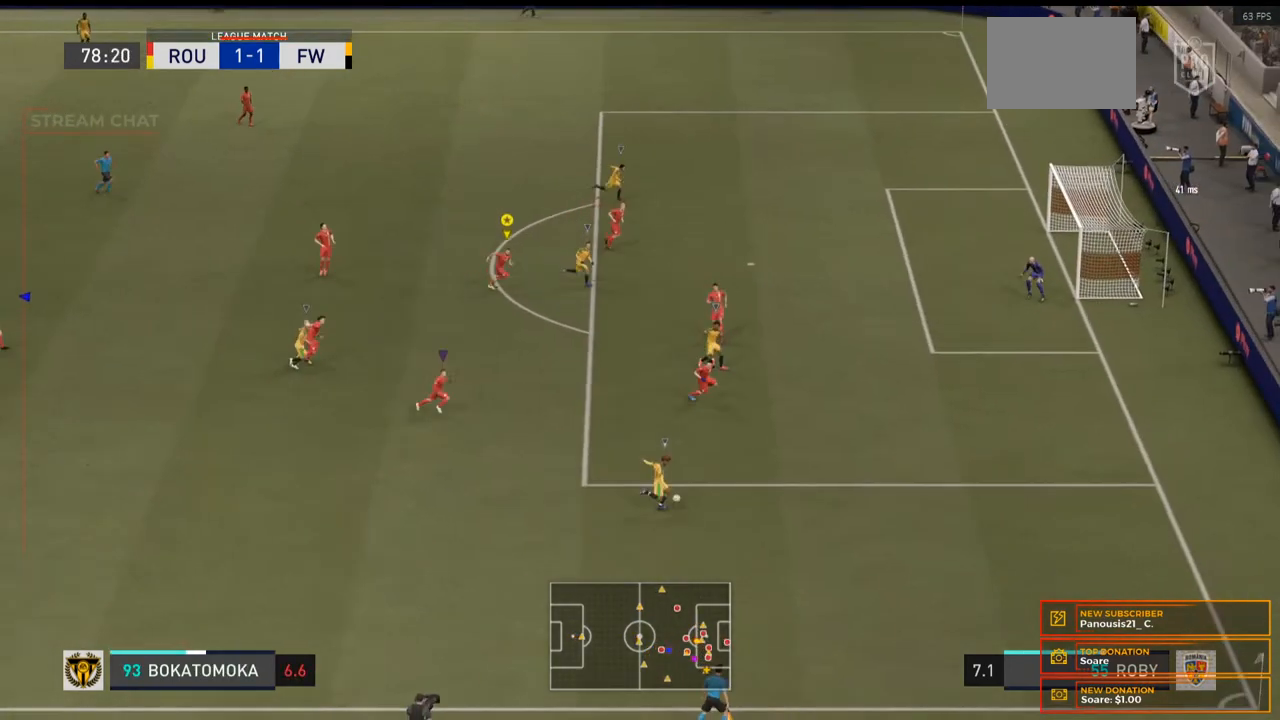
{"dt_ms": 500, "buttons": ["R2"], "left_stick": "right", "right_stick": "center", "events": [[433, "left_stick", "right"]]}
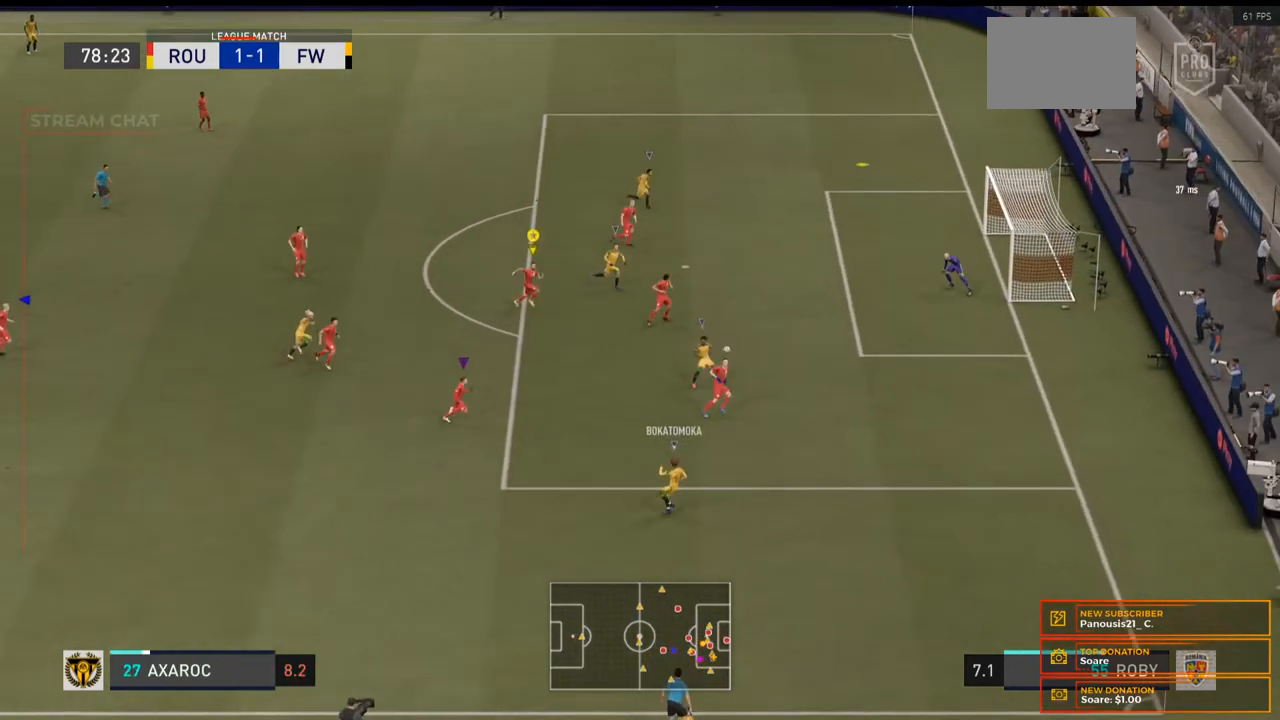
{"dt_ms": 500, "buttons": ["L2"], "left_stick": "up", "right_stick": "center", "events": [[33, "R2", "up"], [100, "L2", "down"], [400, "left_stick", "up"]]}
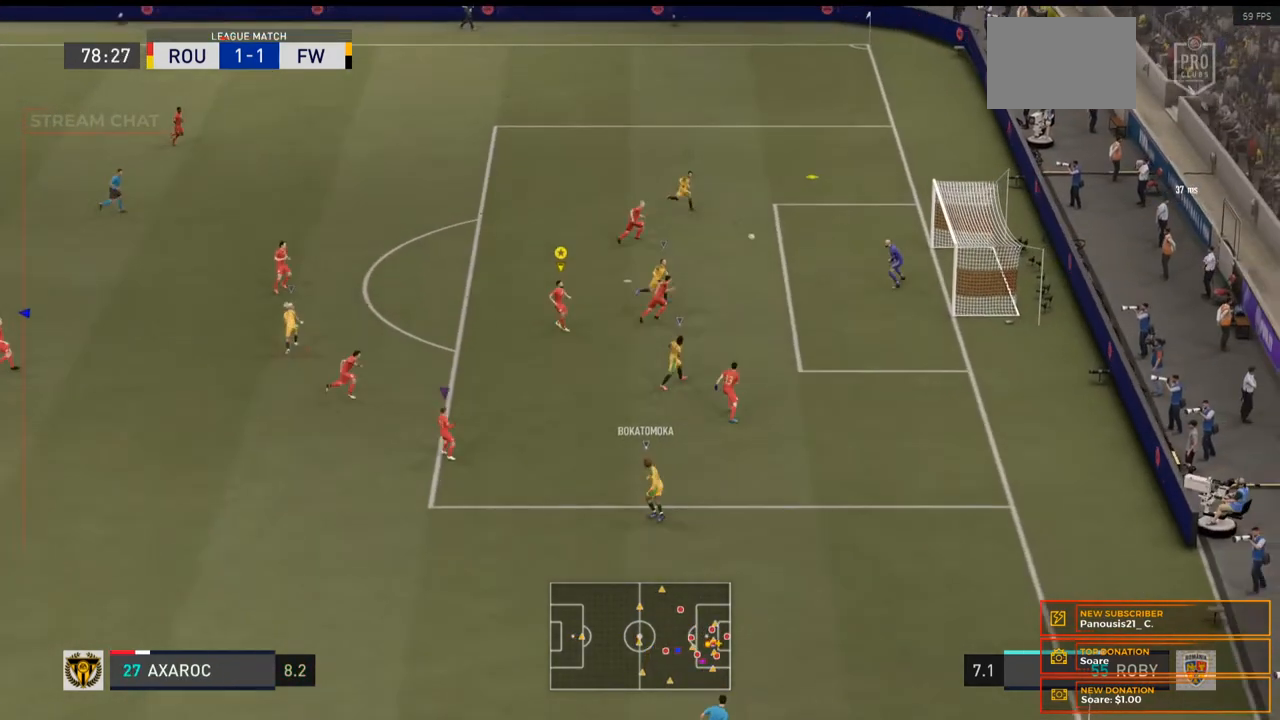
{"dt_ms": 500, "buttons": ["L2", "R2"], "left_stick": "up", "right_stick": "center", "events": [[333, "R2", "down"]]}
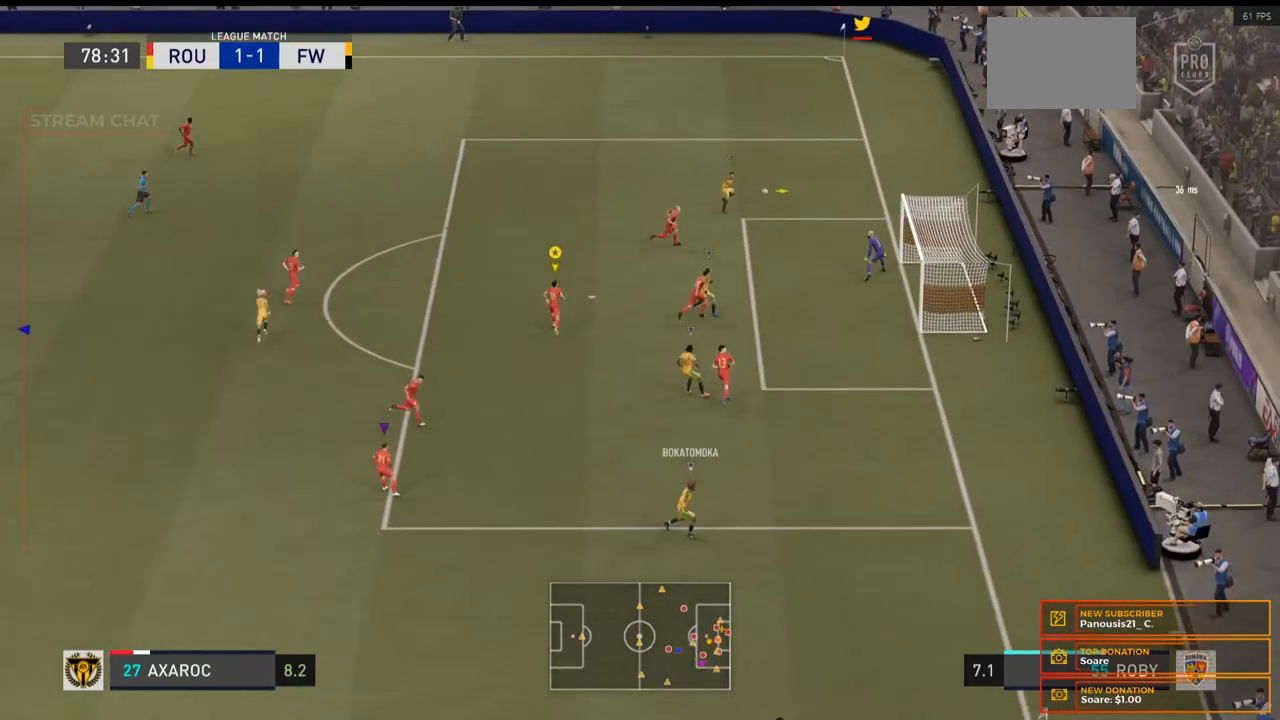
{"dt_ms": 500, "buttons": ["L2"], "left_stick": "up", "right_stick": "center", "events": [[133, "R2", "up"]]}
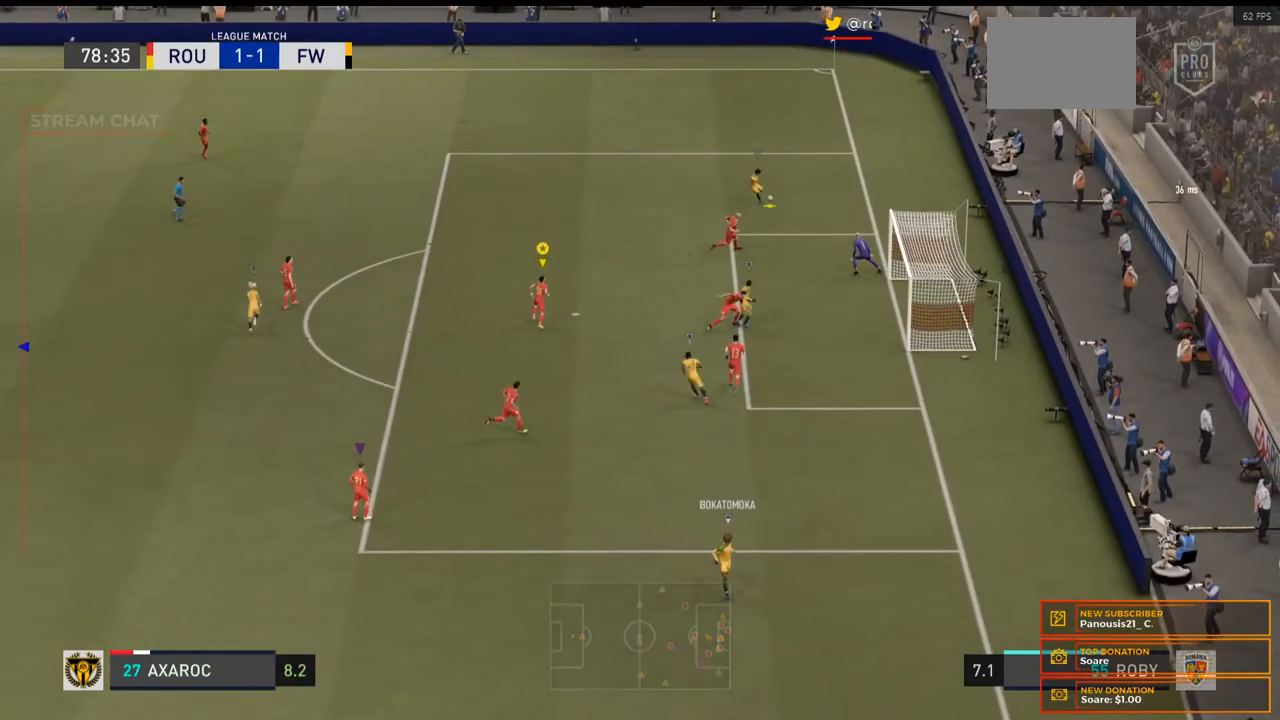
{"dt_ms": 500, "buttons": ["L2"], "left_stick": "up", "right_stick": "center", "events": [[67, "right_stick", "down"], [267, "right_stick", "center"]]}
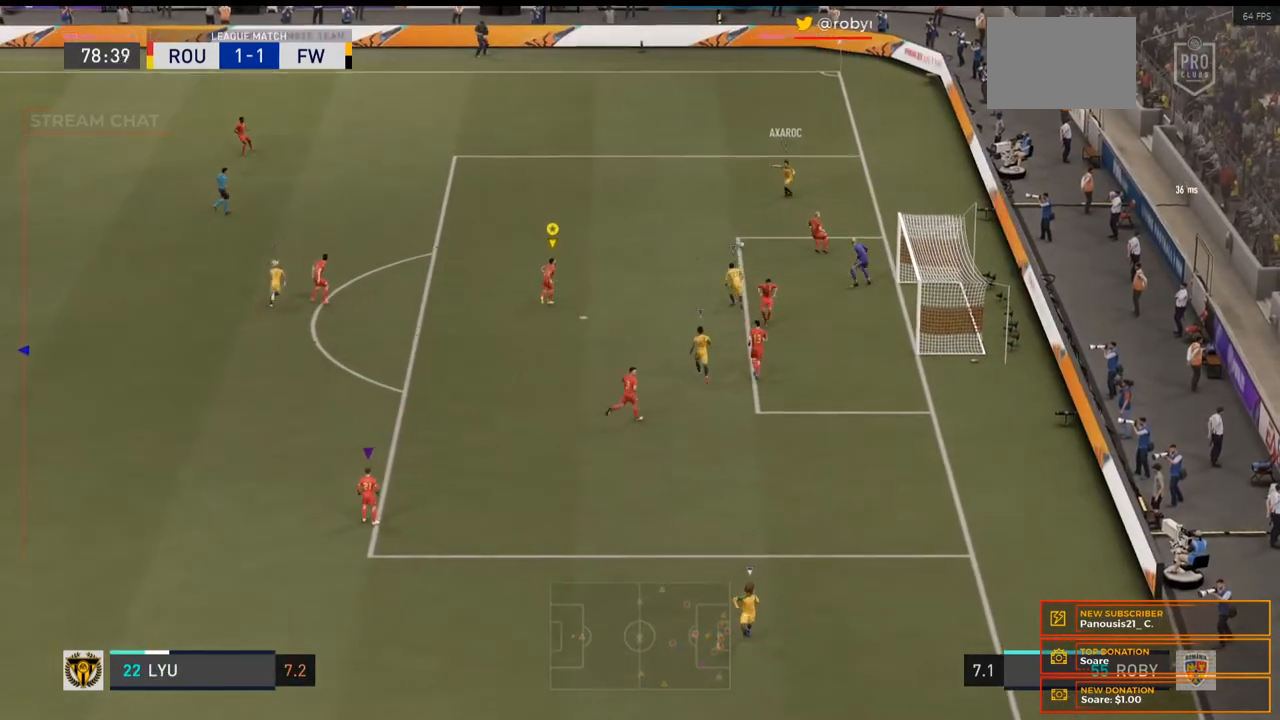
{"dt_ms": 500, "buttons": ["L2"], "left_stick": "up", "right_stick": "center", "events": []}
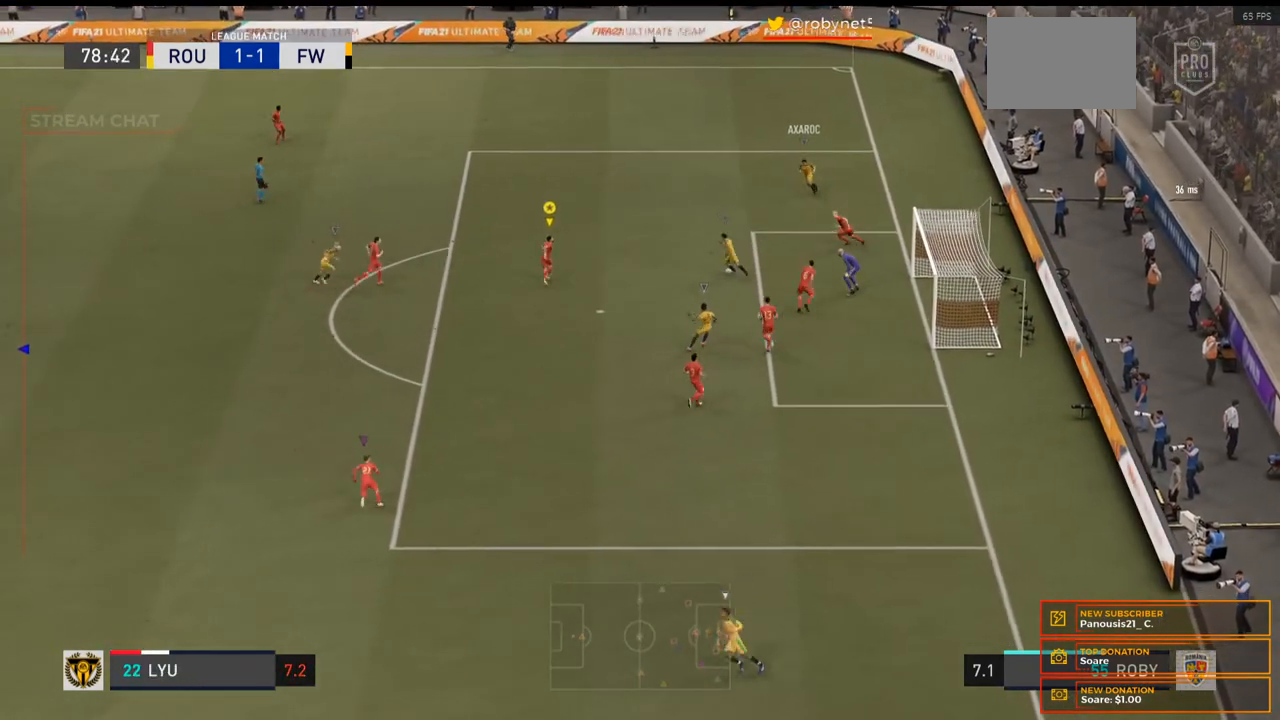
{"dt_ms": 500, "buttons": ["L2"], "left_stick": "center", "right_stick": "up-right", "events": [[267, "left_stick", "center"], [300, "right_stick", "up-right"]]}
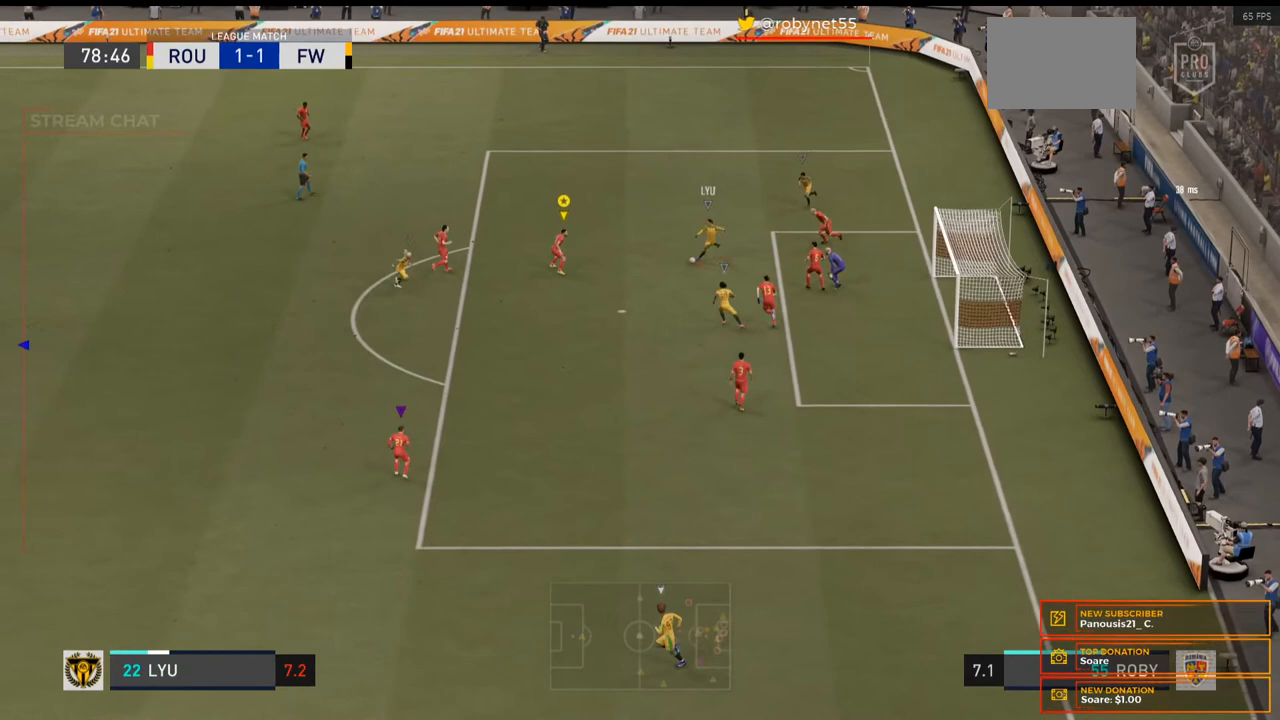
{"dt_ms": 500, "buttons": ["L2"], "left_stick": "right", "right_stick": "center", "events": [[133, "right_stick", "center"], [267, "left_stick", "right"]]}
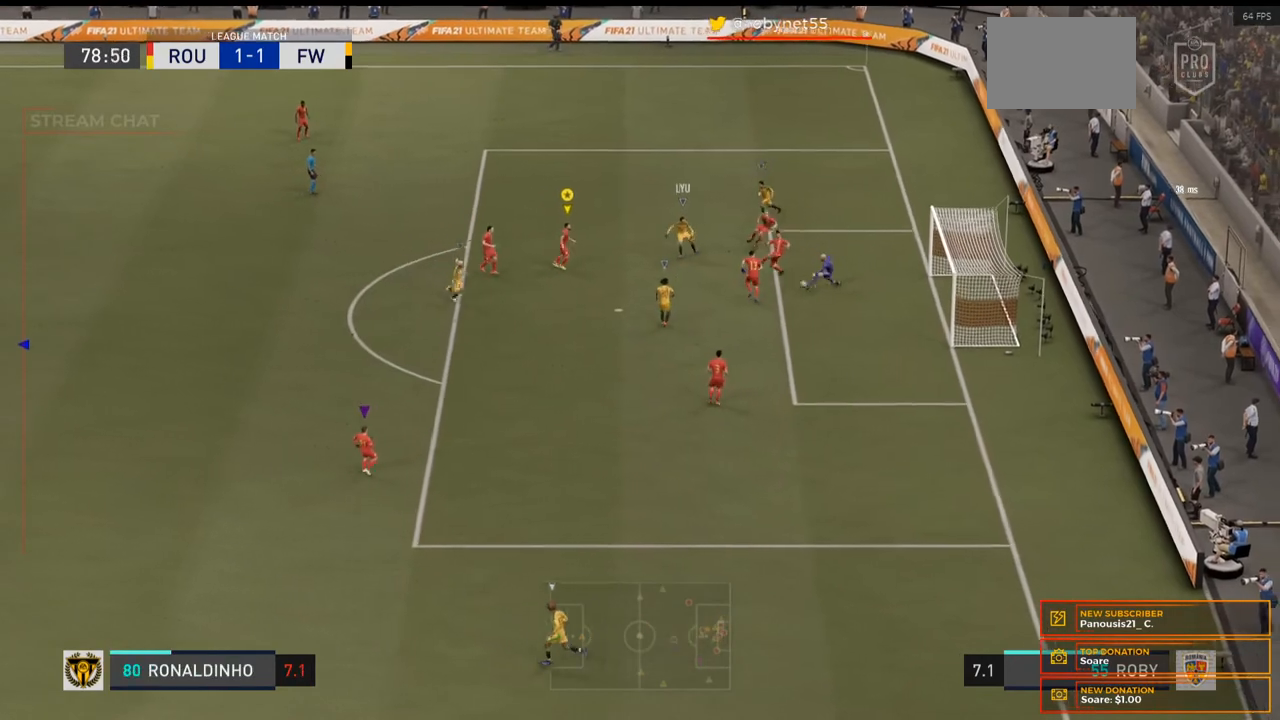
{"dt_ms": 500, "buttons": [], "left_stick": "center", "right_stick": "center", "events": [[333, "left_stick", "center"], [433, "L2", "up"]]}
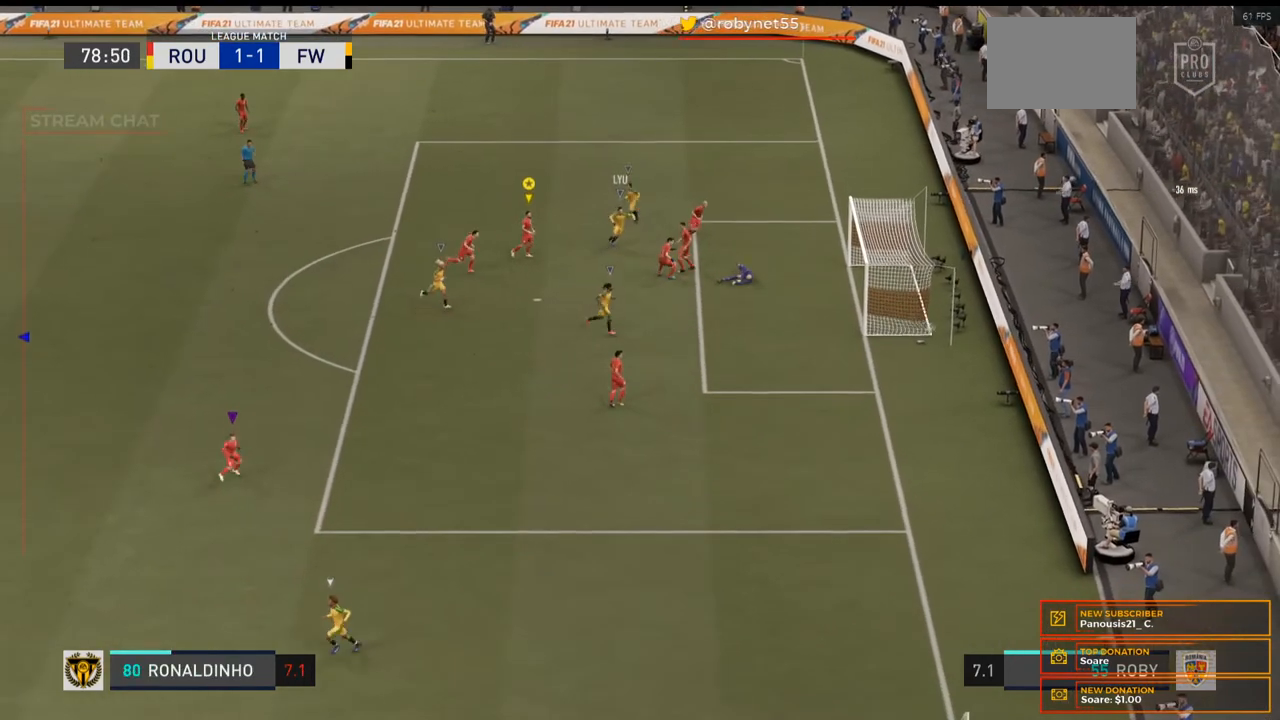
{"dt_ms": 500, "buttons": [], "left_stick": "center", "right_stick": "center", "events": []}
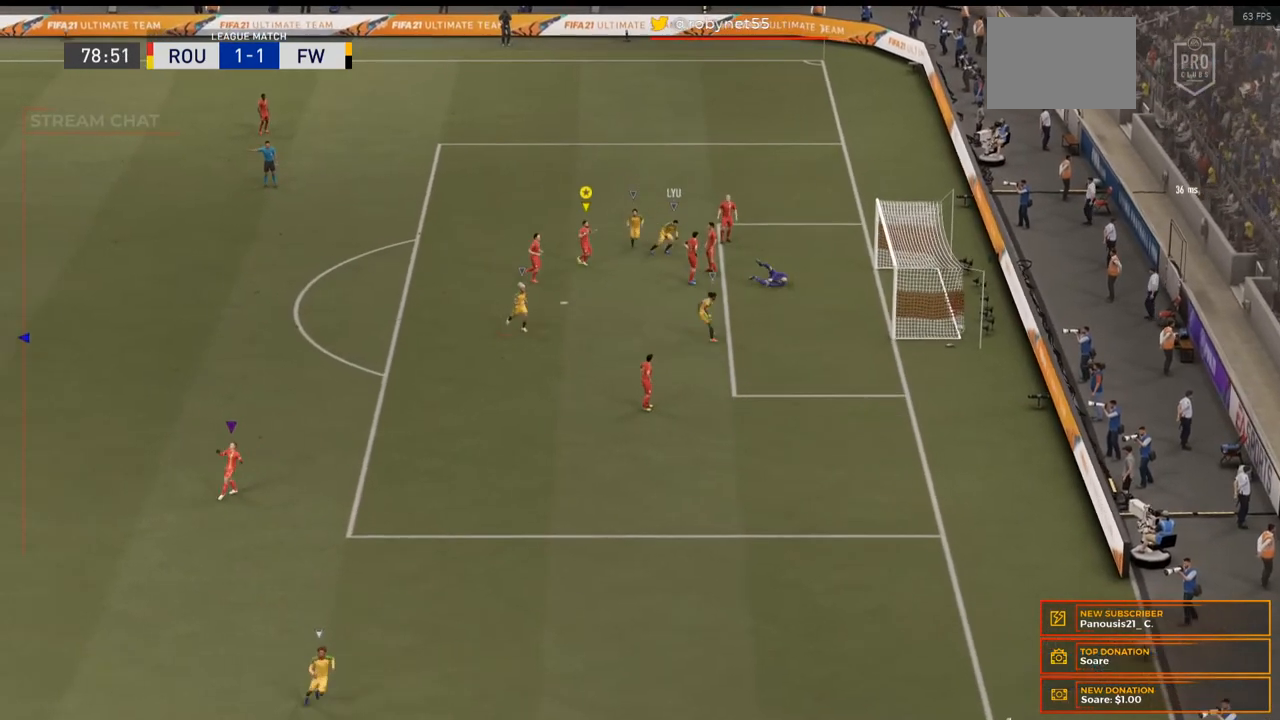
{"dt_ms": 500, "buttons": [], "left_stick": "center", "right_stick": "center", "events": []}
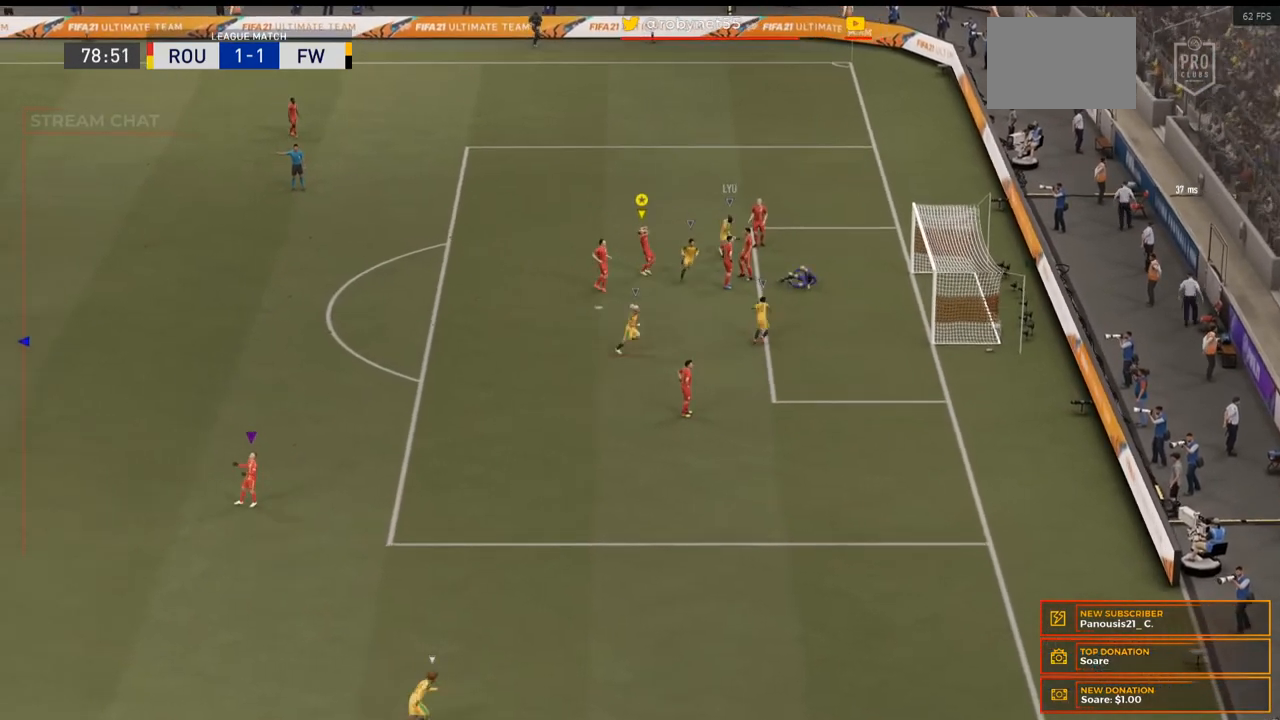
{"dt_ms": 500, "buttons": [], "left_stick": "center", "right_stick": "center", "events": []}
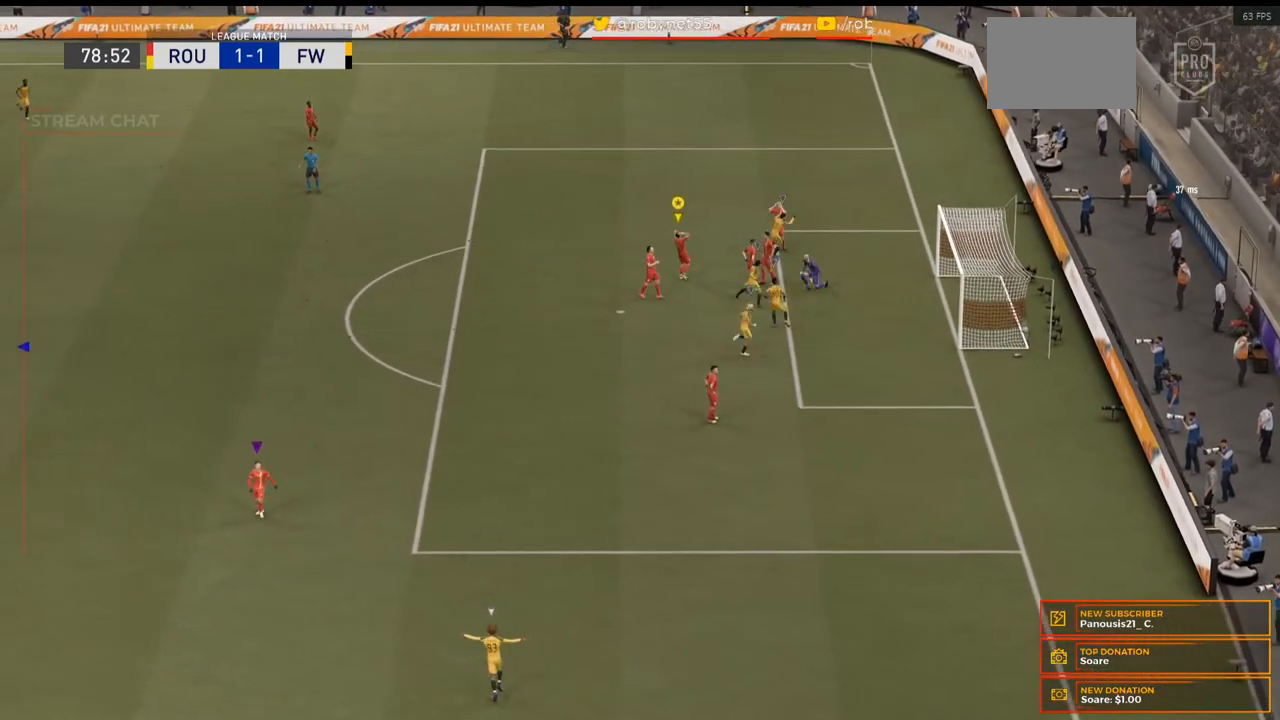
{"dt_ms": 500, "buttons": [], "left_stick": "center", "right_stick": "center", "events": []}